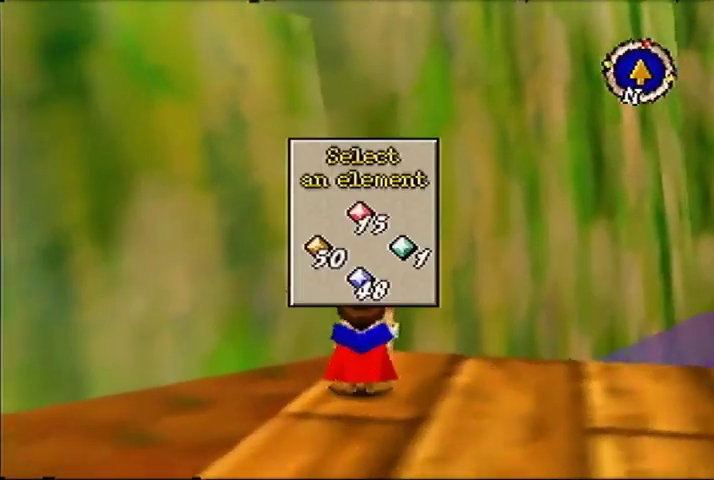
Gameplay with a controller (Nintendo layout); each line is a JSON object with the inputs held at the frame after it. "button_events" lists button changes between this image and that frame as [ms after this image, input, new state], when the widget could be followed in between (sticks are given only as held states). Not read: DPAD_UP L3 R3.
{"buttons": [], "left_stick": "down-left", "button_events": [[67, "C_UP", "down"], [167, "C_UP", "up"]]}
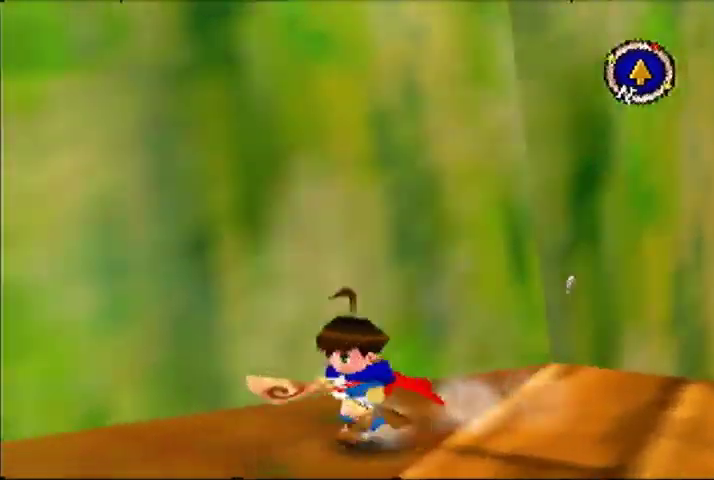
{"buttons": [], "left_stick": "up-left", "button_events": []}
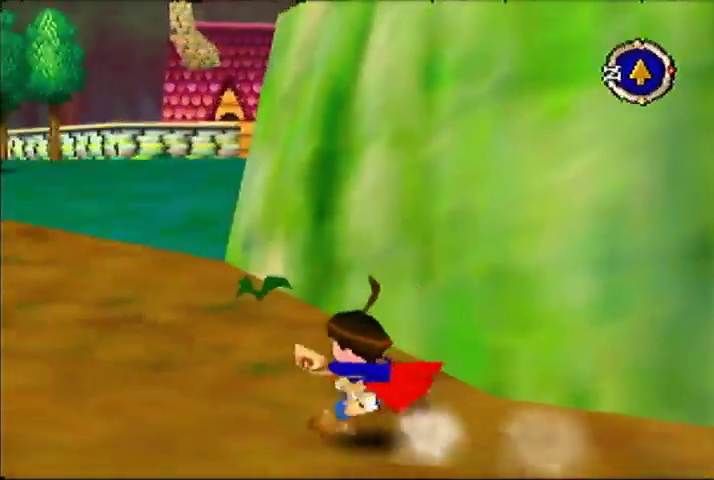
{"buttons": [], "left_stick": "up-left", "button_events": []}
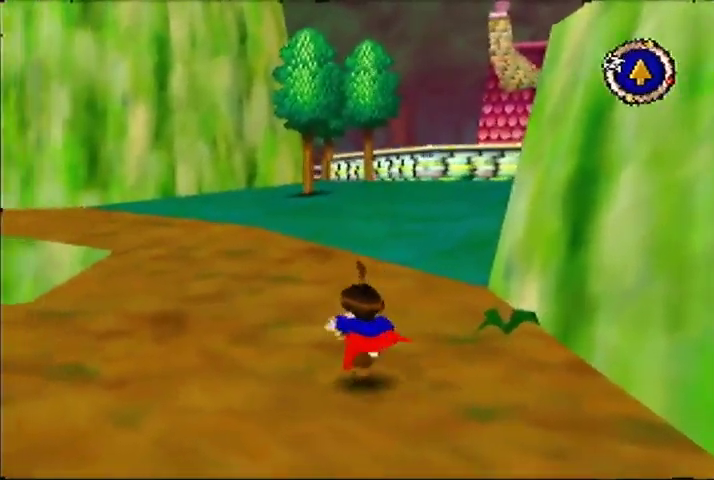
{"buttons": [], "left_stick": "up", "button_events": []}
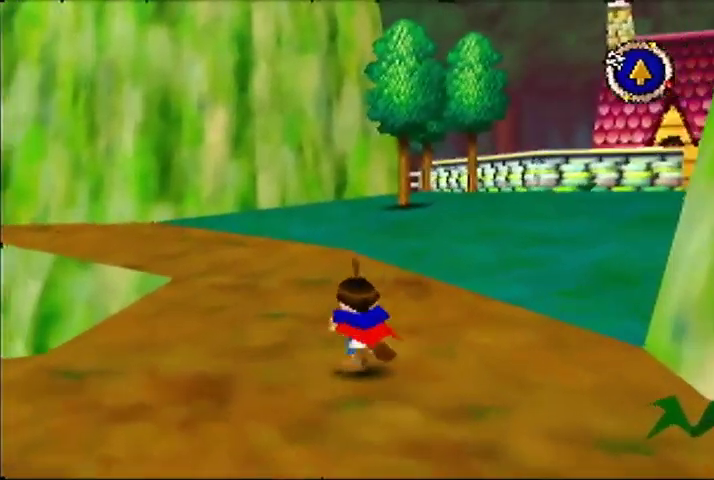
{"buttons": [], "left_stick": "up", "button_events": []}
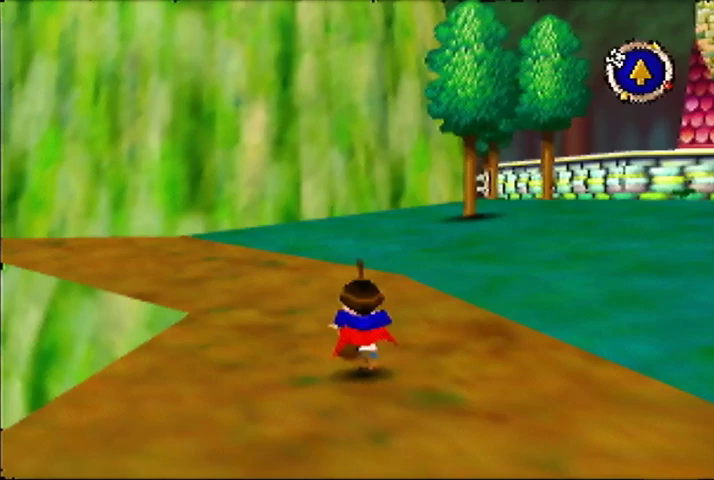
{"buttons": [], "left_stick": "up-left", "button_events": []}
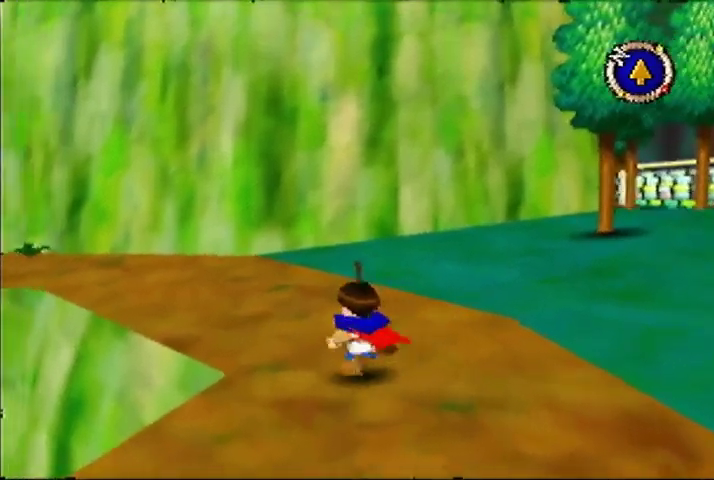
{"buttons": [], "left_stick": "up-left", "button_events": []}
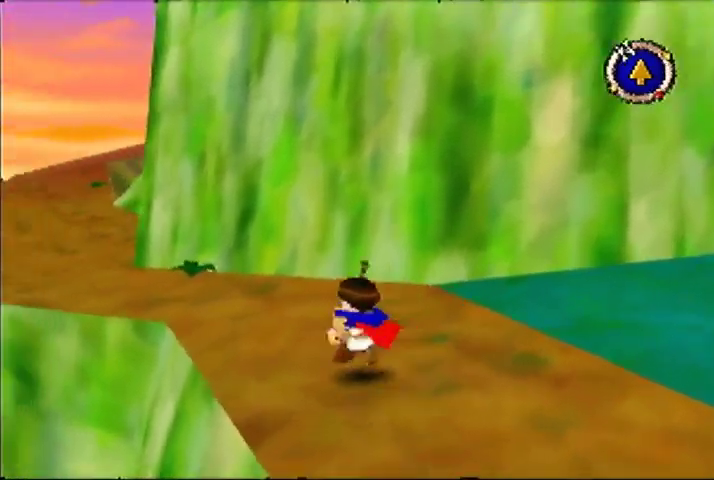
{"buttons": [], "left_stick": "up-left", "button_events": []}
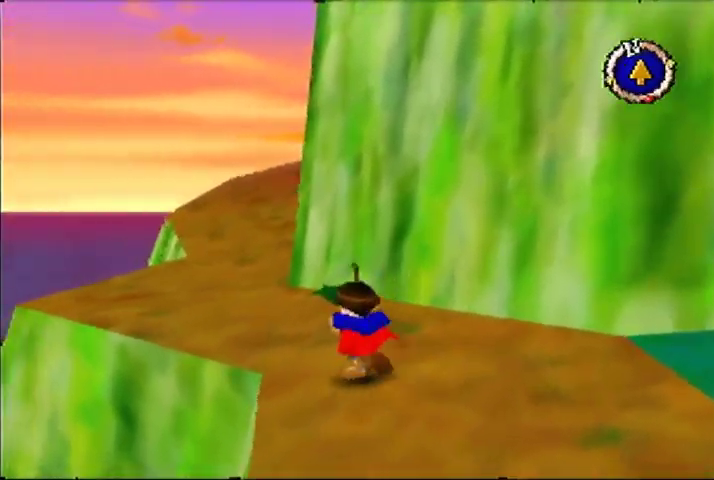
{"buttons": [], "left_stick": "up", "button_events": []}
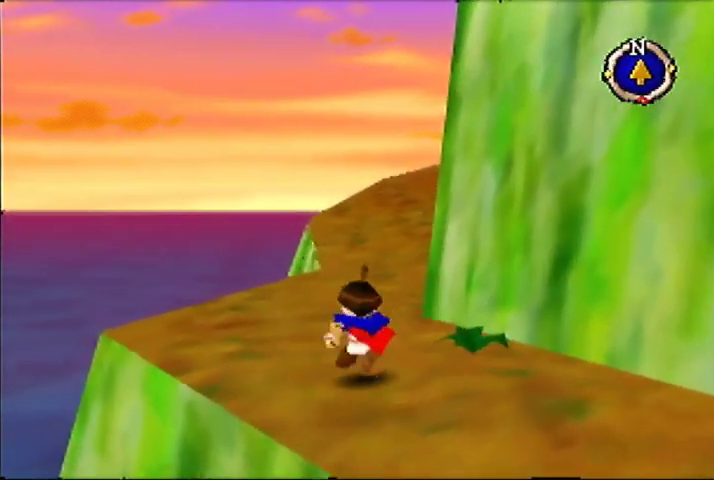
{"buttons": [], "left_stick": "up", "button_events": []}
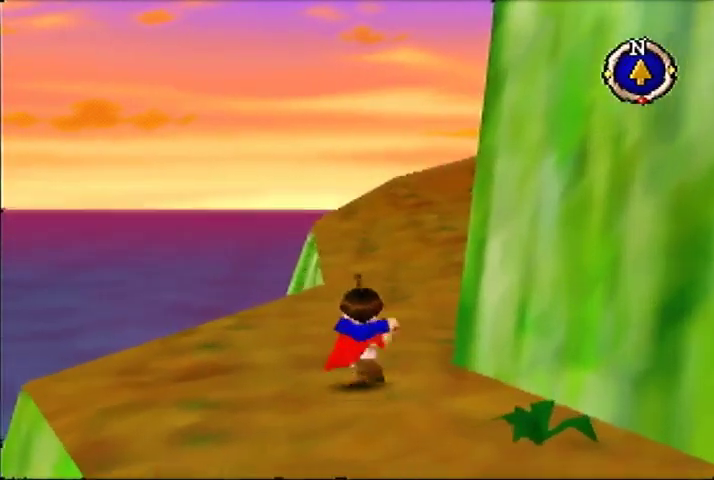
{"buttons": [], "left_stick": "up", "button_events": []}
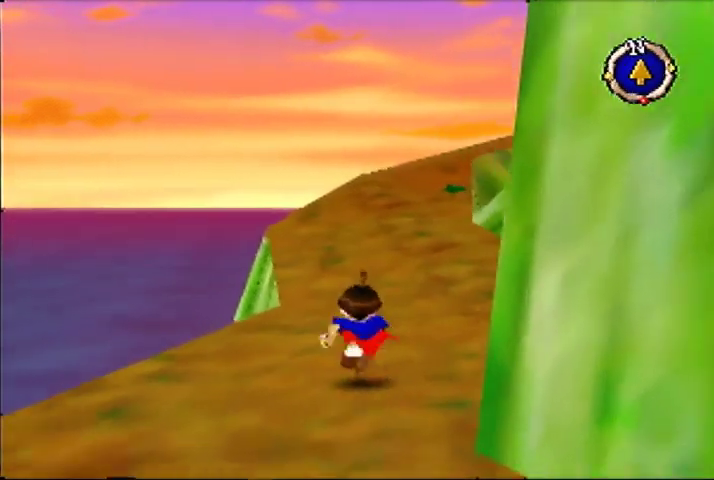
{"buttons": [], "left_stick": "up", "button_events": []}
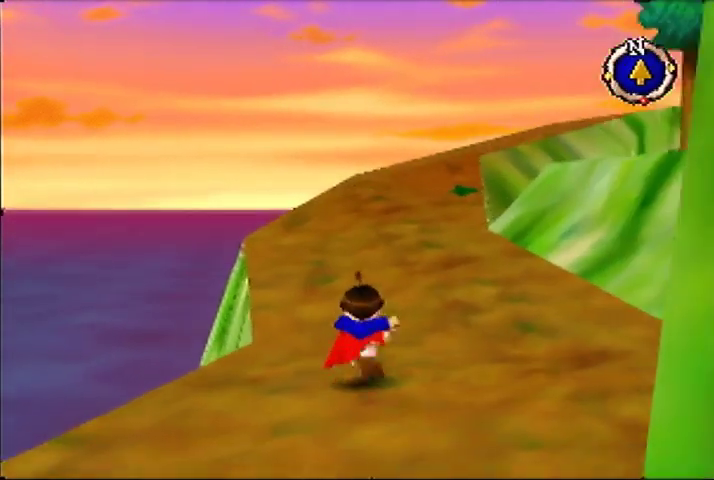
{"buttons": [], "left_stick": "up", "button_events": []}
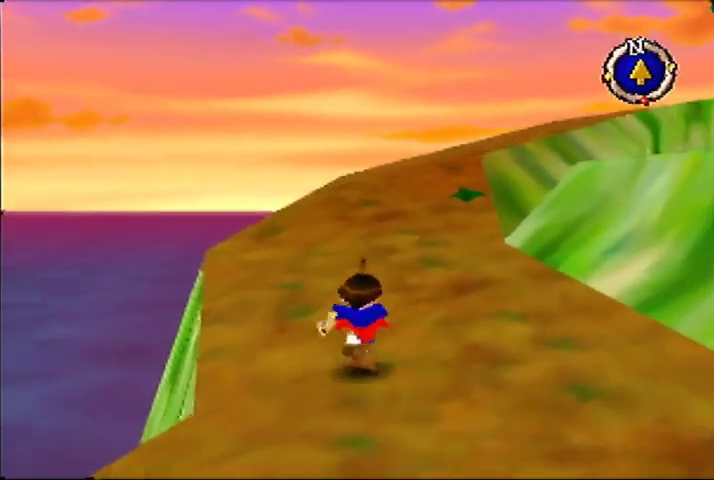
{"buttons": [], "left_stick": "up", "button_events": []}
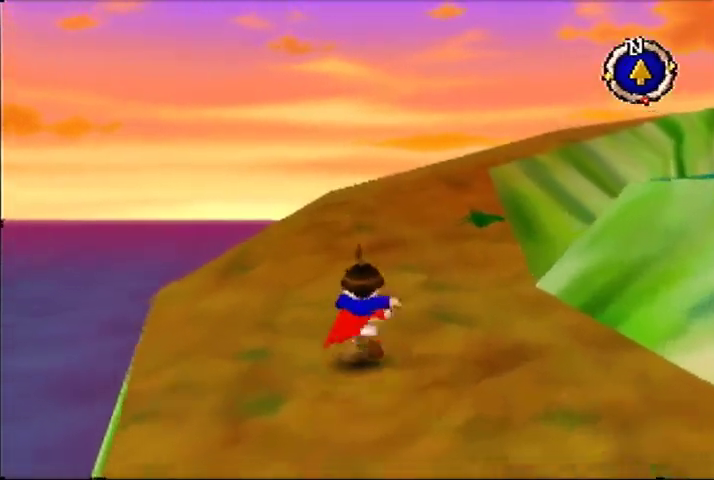
{"buttons": [], "left_stick": "up", "button_events": []}
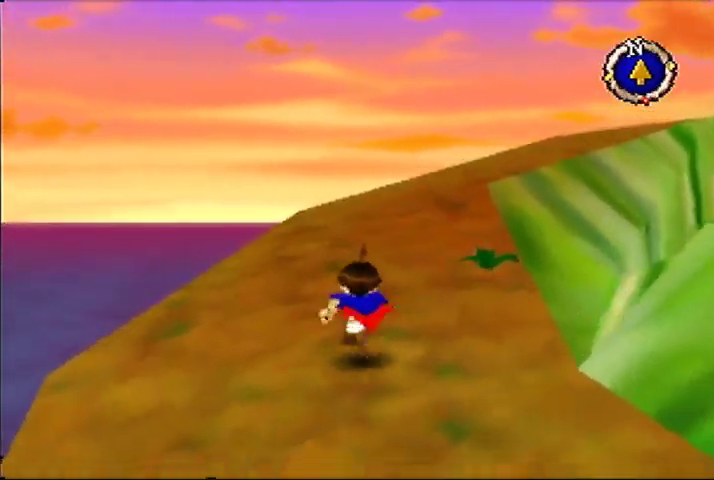
{"buttons": [], "left_stick": "up", "button_events": []}
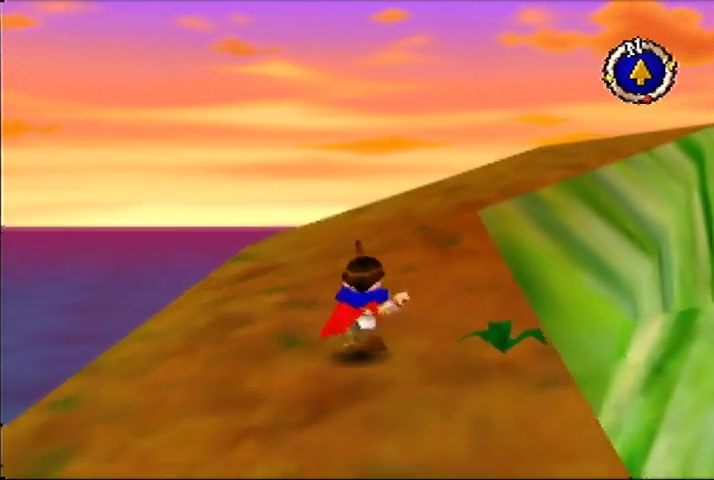
{"buttons": [], "left_stick": "up", "button_events": []}
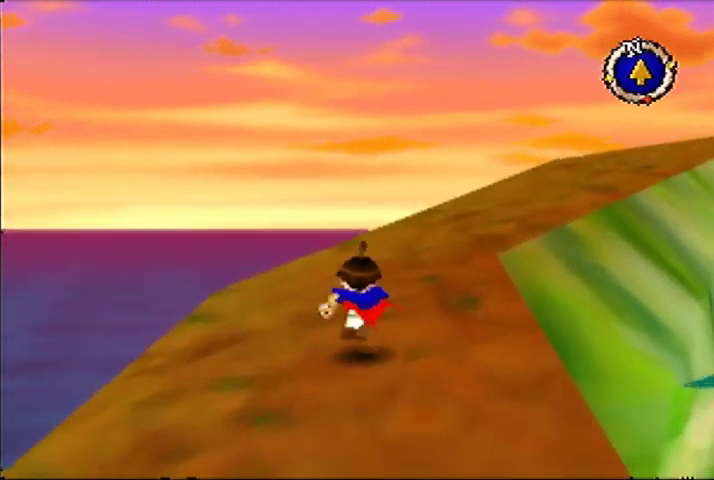
{"buttons": [], "left_stick": "up-right", "button_events": []}
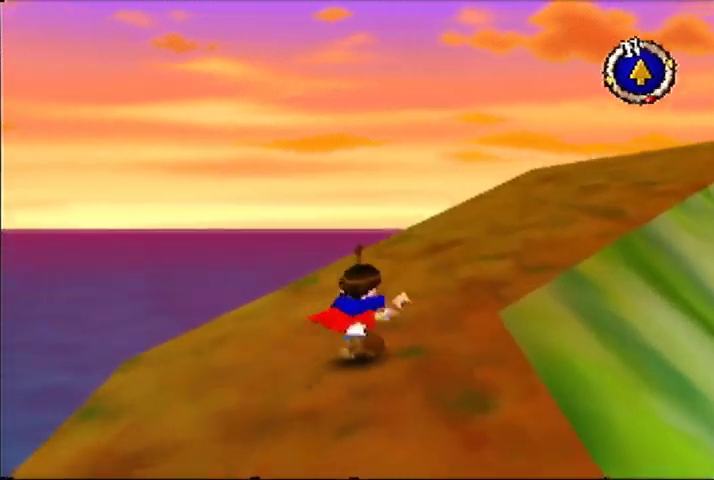
{"buttons": [], "left_stick": "up", "button_events": []}
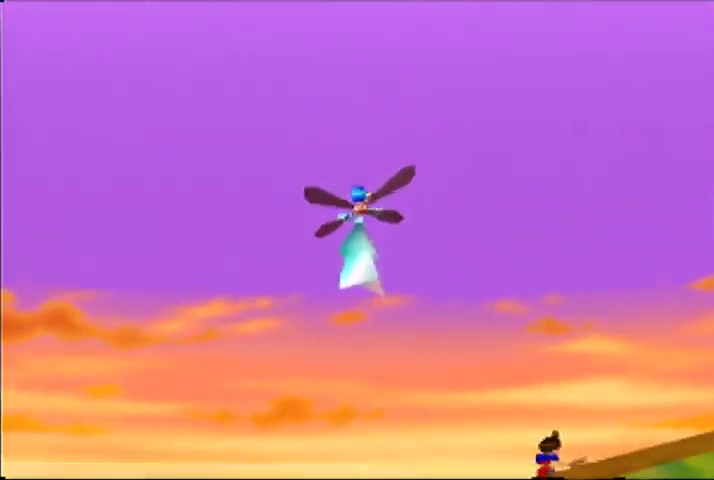
{"buttons": [], "left_stick": "center", "button_events": []}
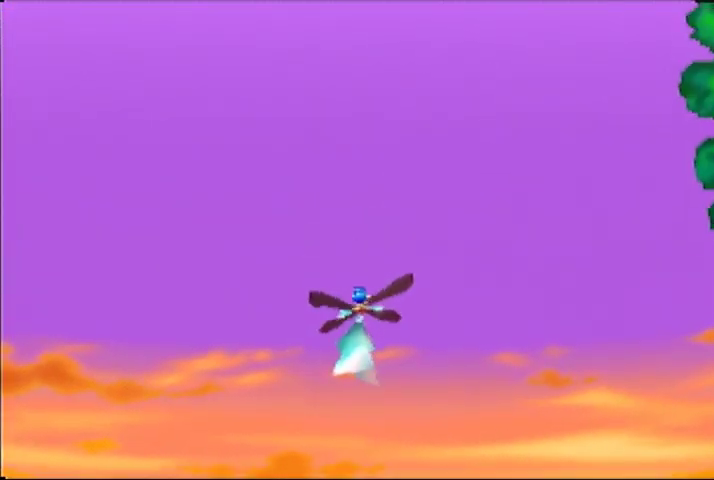
{"buttons": [], "left_stick": "center", "button_events": []}
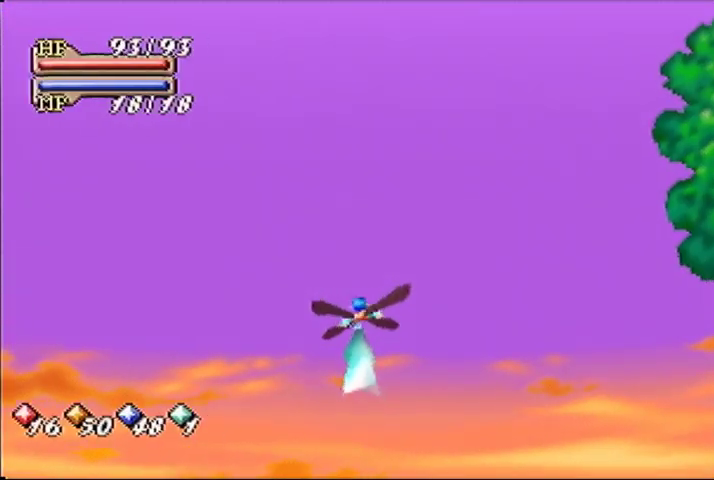
{"buttons": [], "left_stick": "center", "button_events": []}
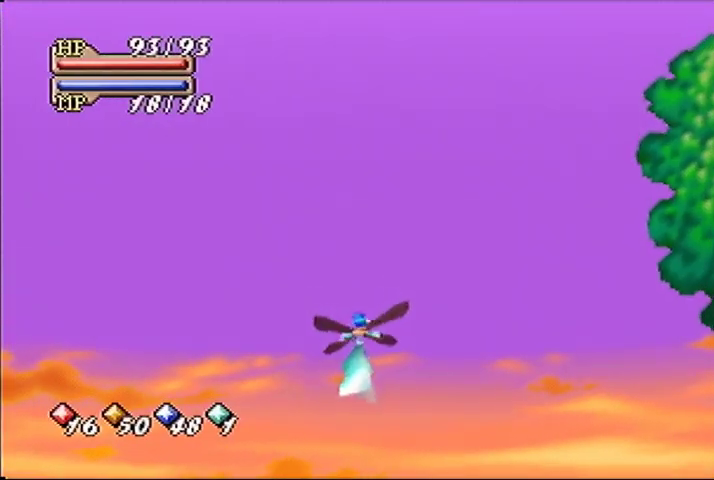
{"buttons": [], "left_stick": "down", "button_events": []}
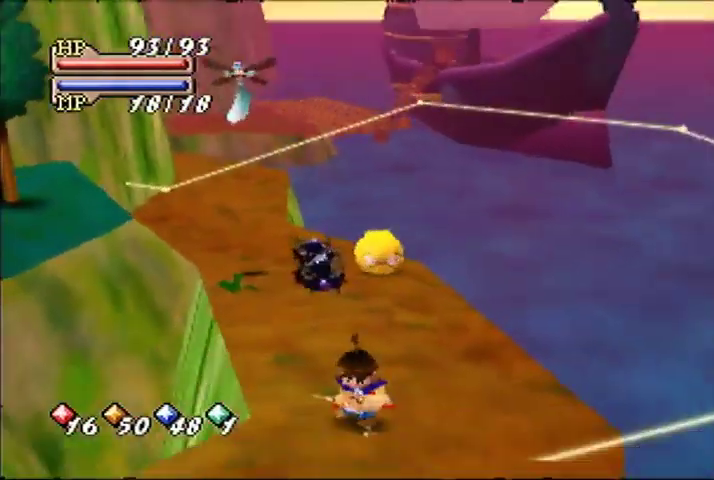
{"buttons": [], "left_stick": "down-right", "button_events": []}
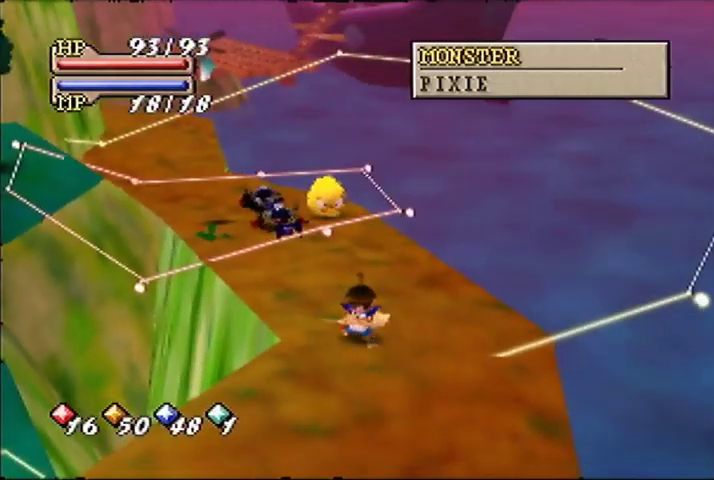
{"buttons": [], "left_stick": "center", "button_events": []}
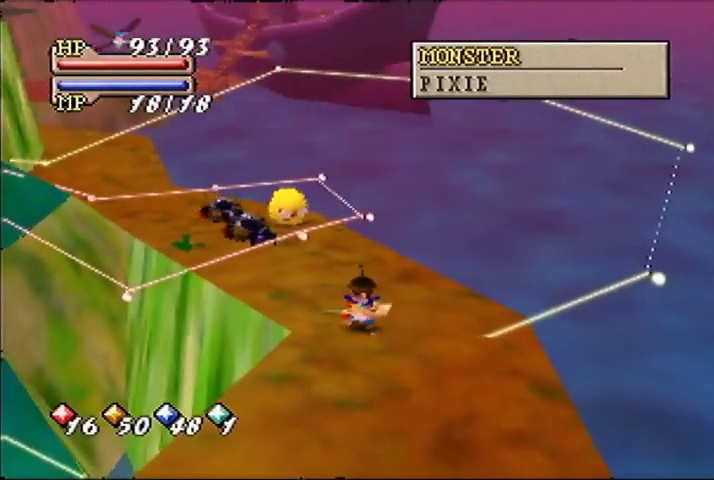
{"buttons": [], "left_stick": "down-right", "button_events": []}